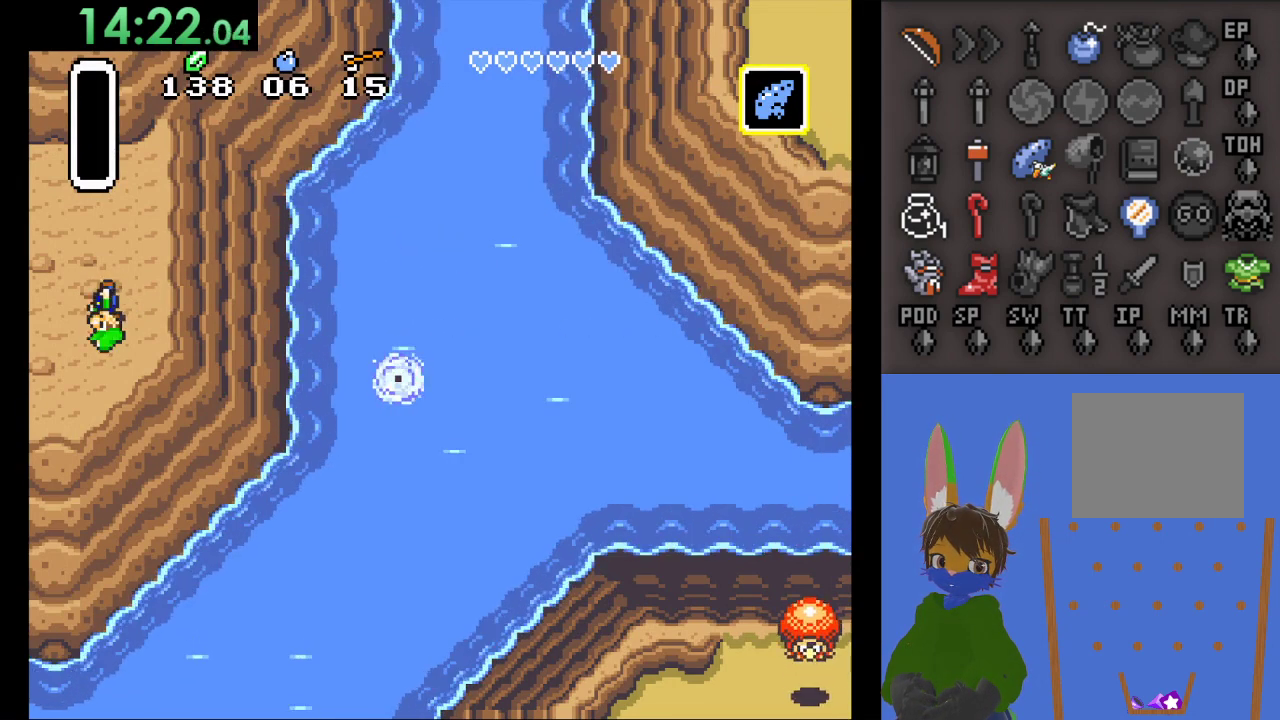
Gameplay with a controller (PlayStation layout); each line is a JSON object with the inputs held at the frame after it. "events" lists button and stick changes between this image and that frame as [ms after this image, input, new state], when the widget could be followed in between.
{"buttons": [], "left_stick": "center", "right_stick": "center", "events": [[233, "left_stick", "right"], [333, "left_stick", "center"]]}
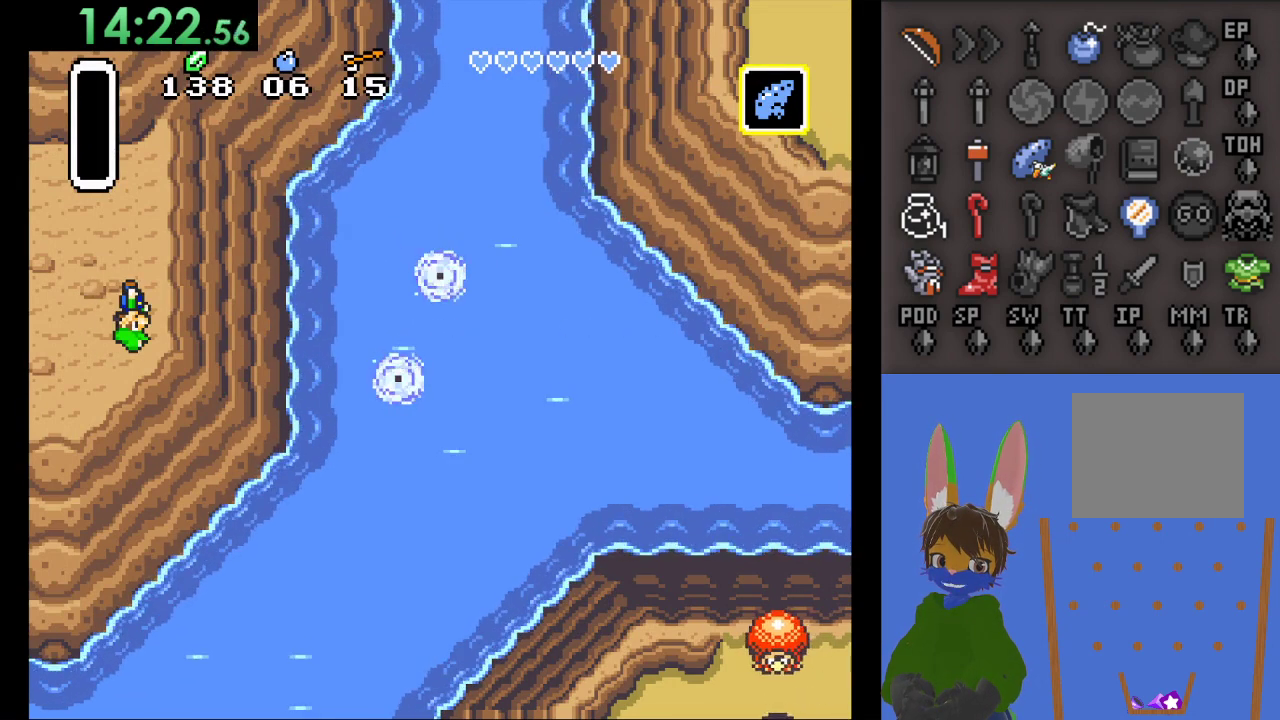
{"buttons": [], "left_stick": "center", "right_stick": "center", "events": []}
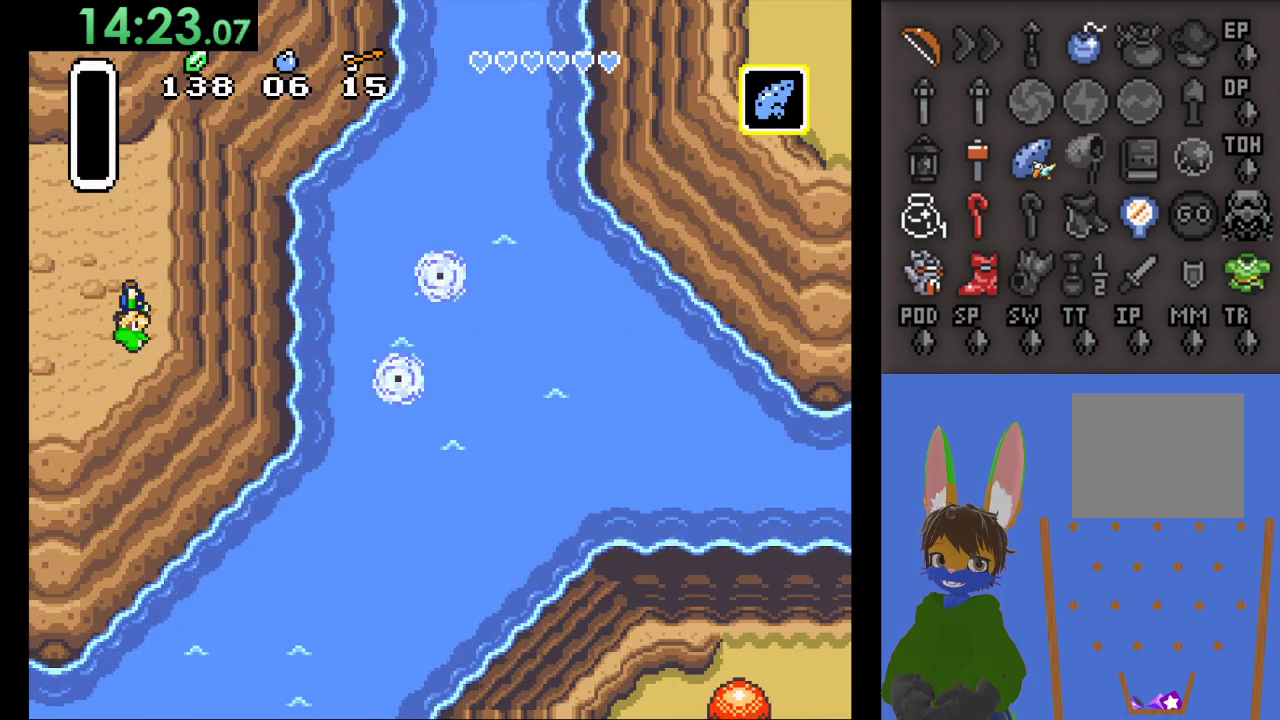
{"buttons": [], "left_stick": "center", "right_stick": "center", "events": []}
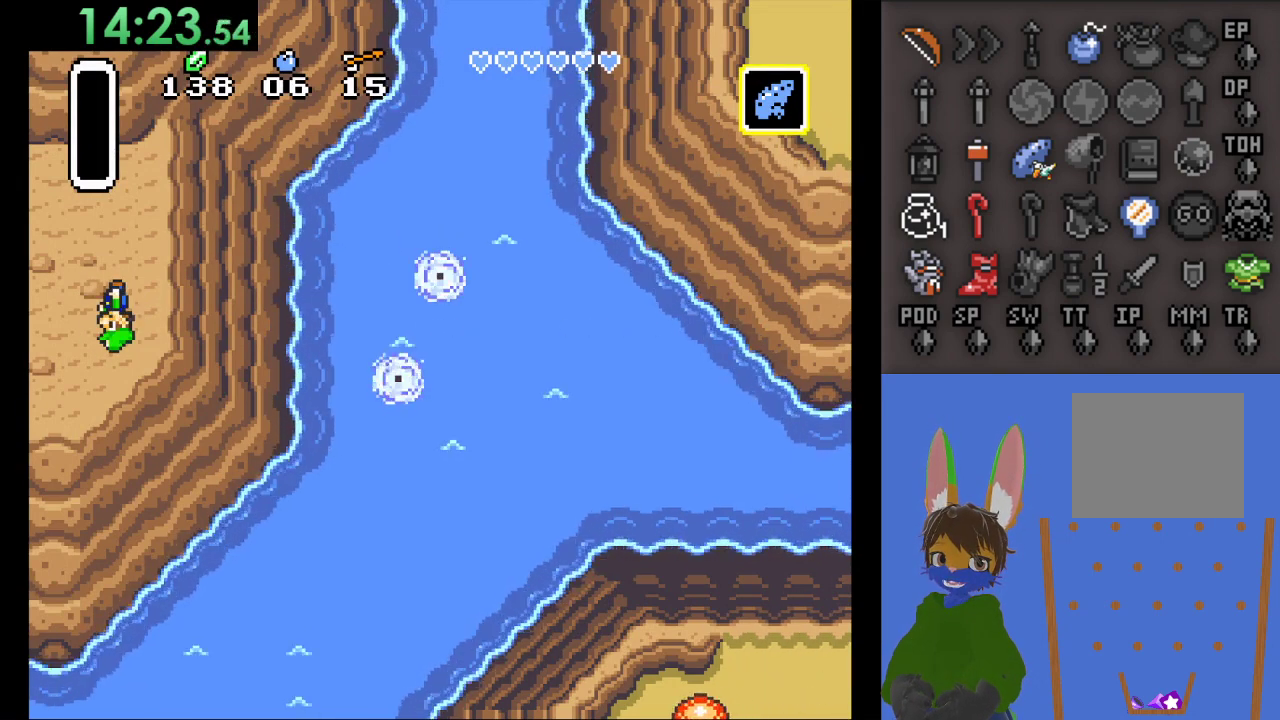
{"buttons": [], "left_stick": "center", "right_stick": "center", "events": []}
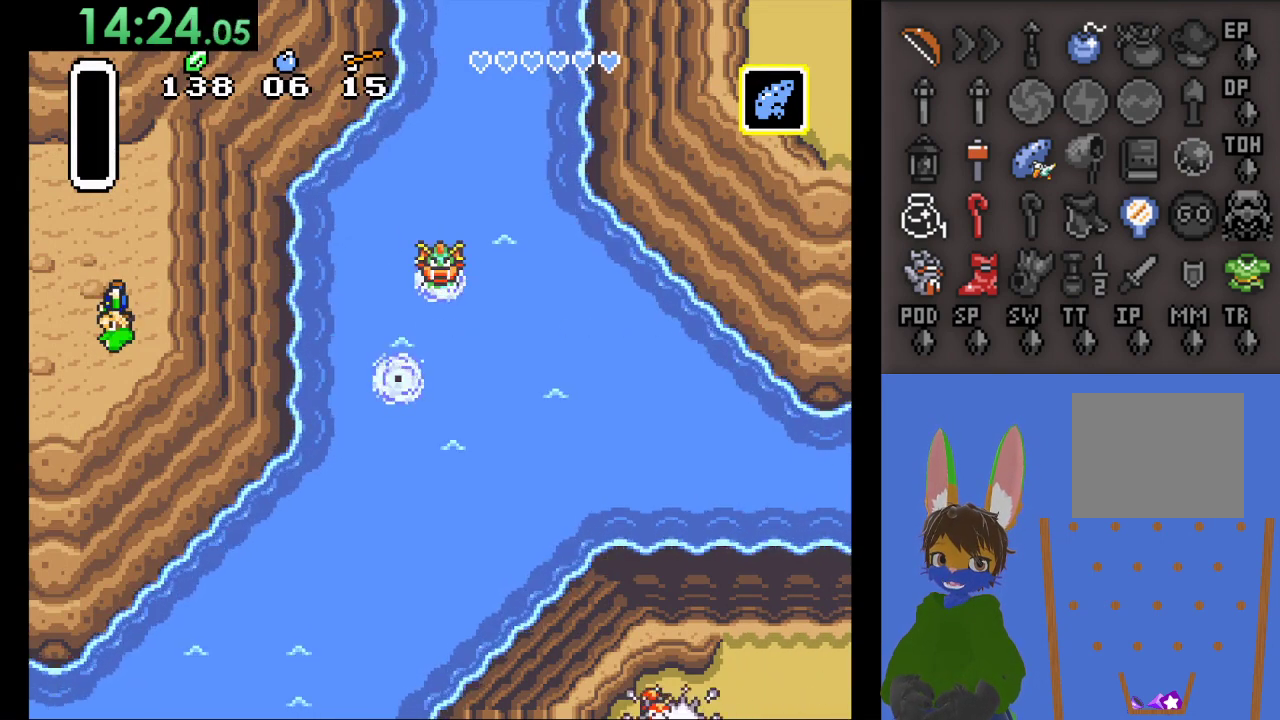
{"buttons": [], "left_stick": "center", "right_stick": "center", "events": []}
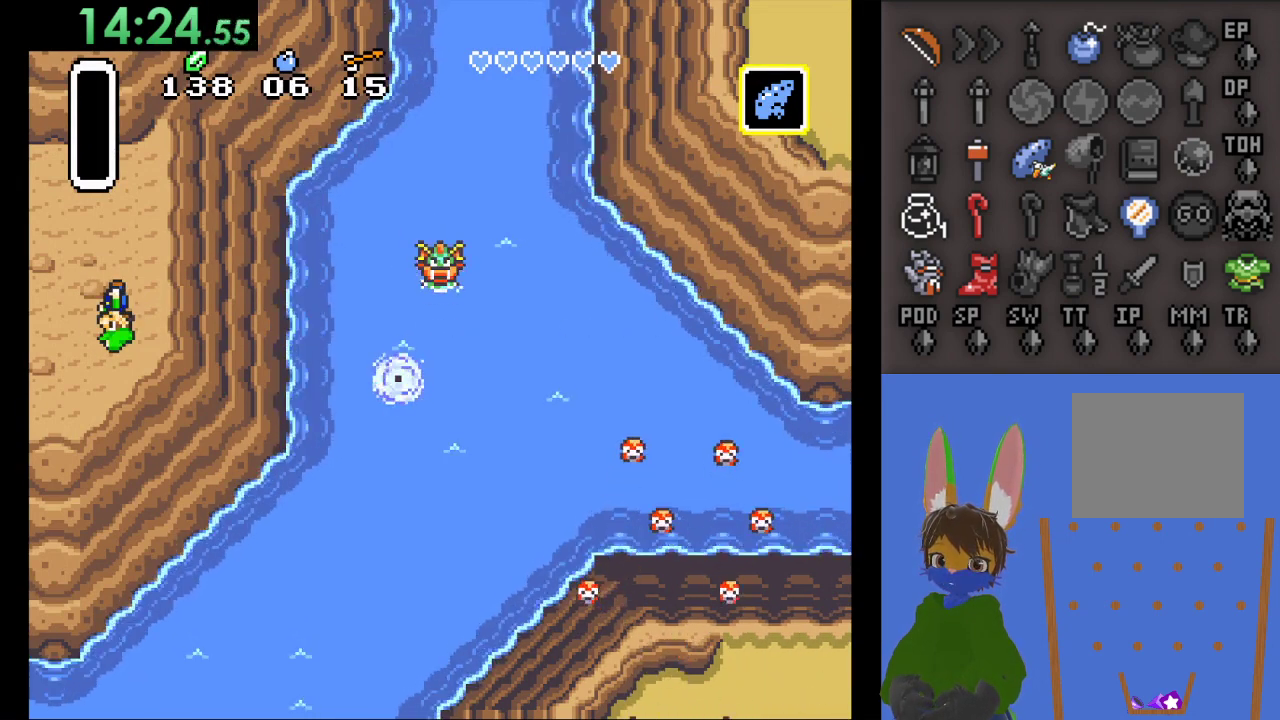
{"buttons": [], "left_stick": "center", "right_stick": "center", "events": []}
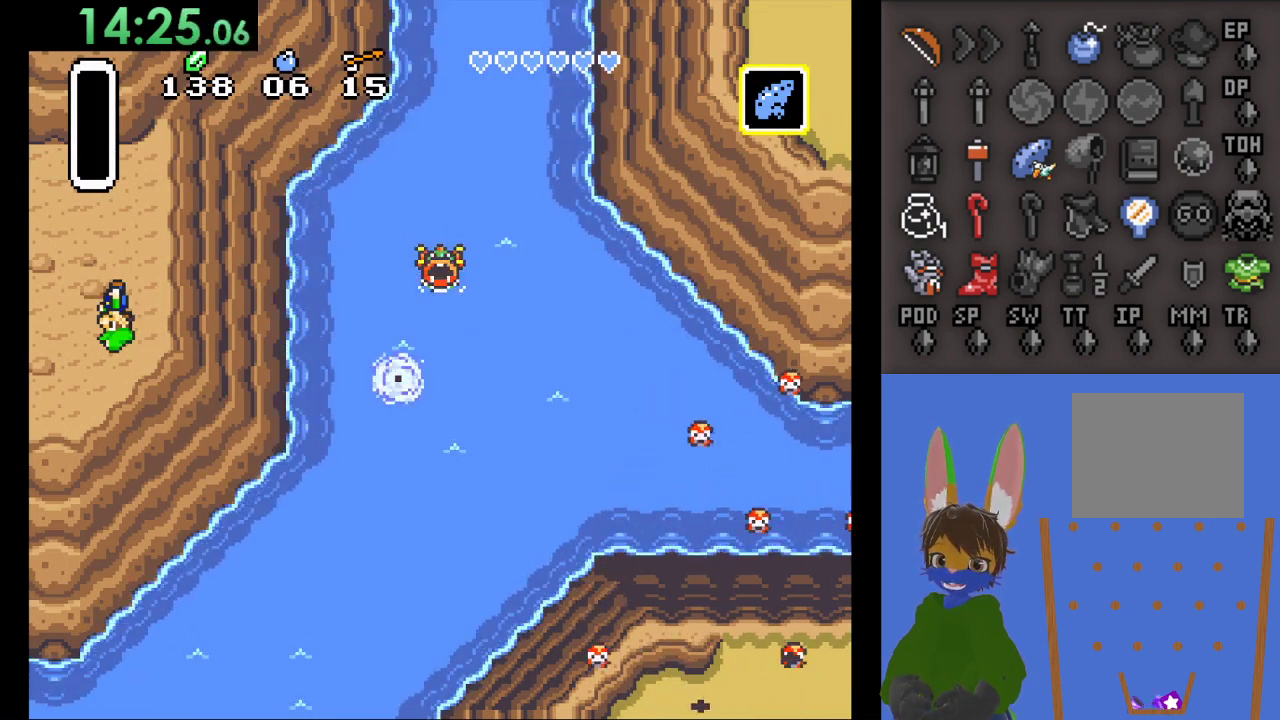
{"buttons": [], "left_stick": "center", "right_stick": "center", "events": []}
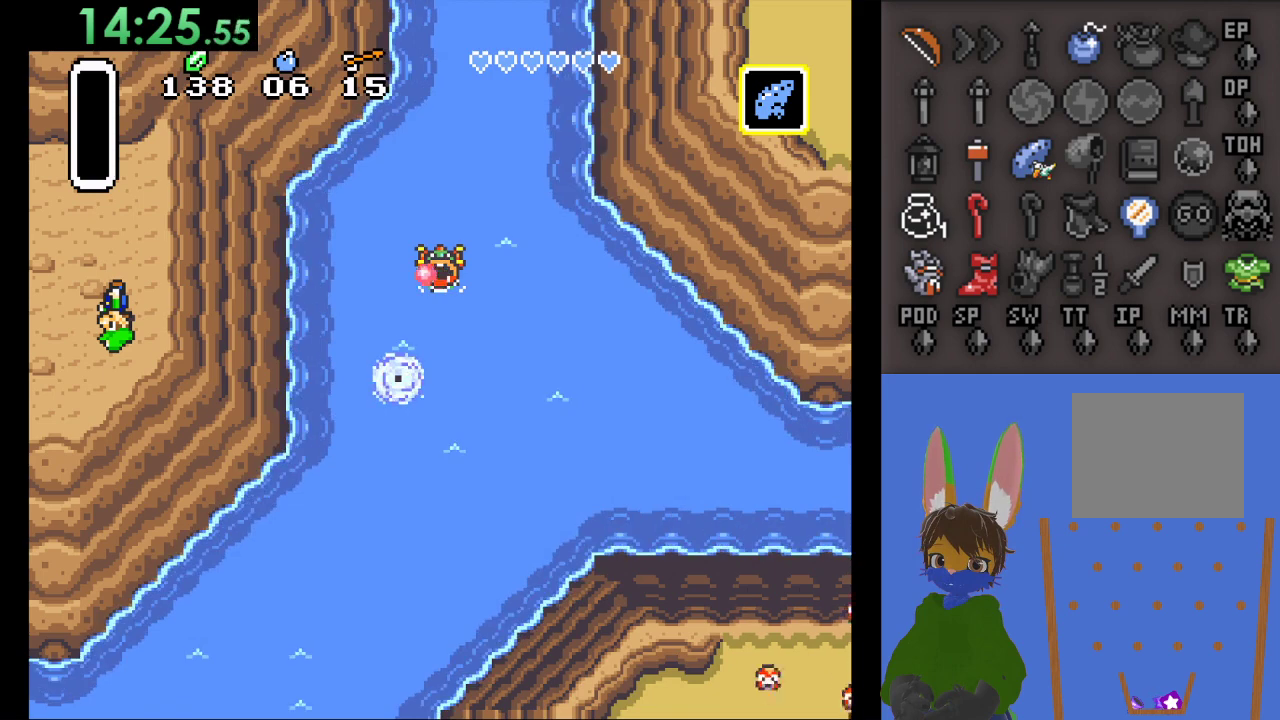
{"buttons": [], "left_stick": "left", "right_stick": "center", "events": [[233, "left_stick", "left"]]}
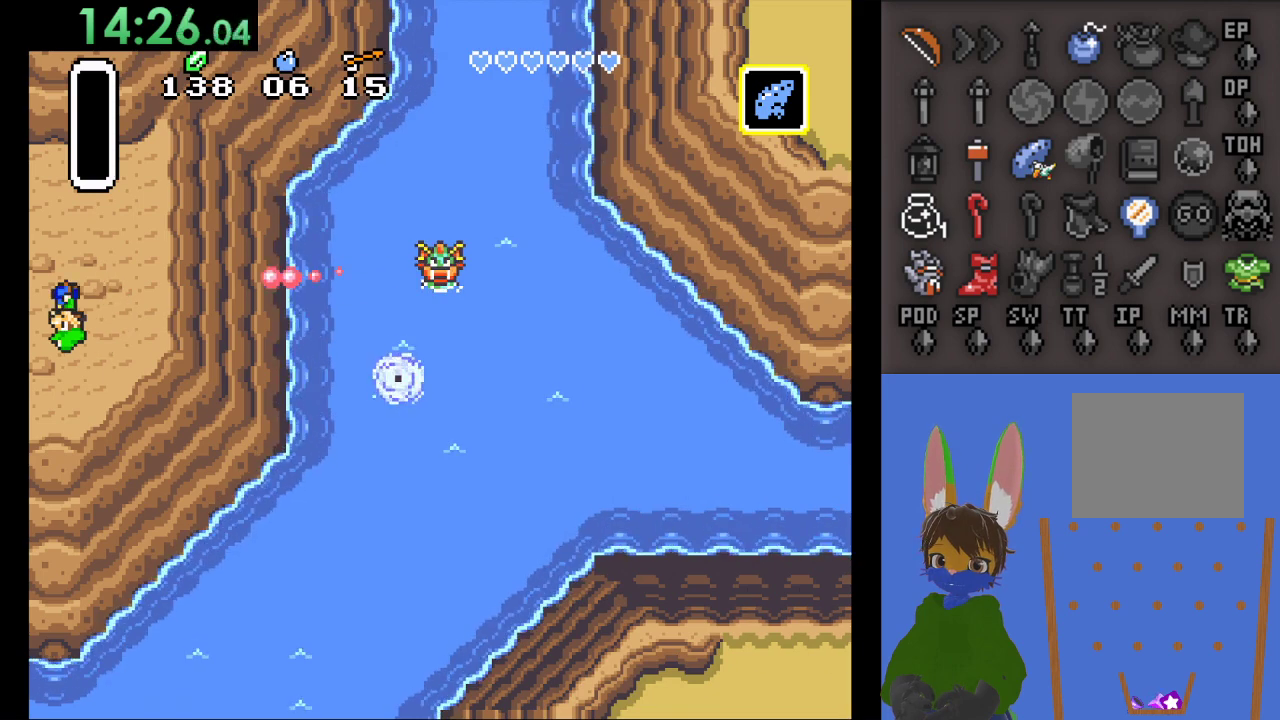
{"buttons": [], "left_stick": "left", "right_stick": "center", "events": []}
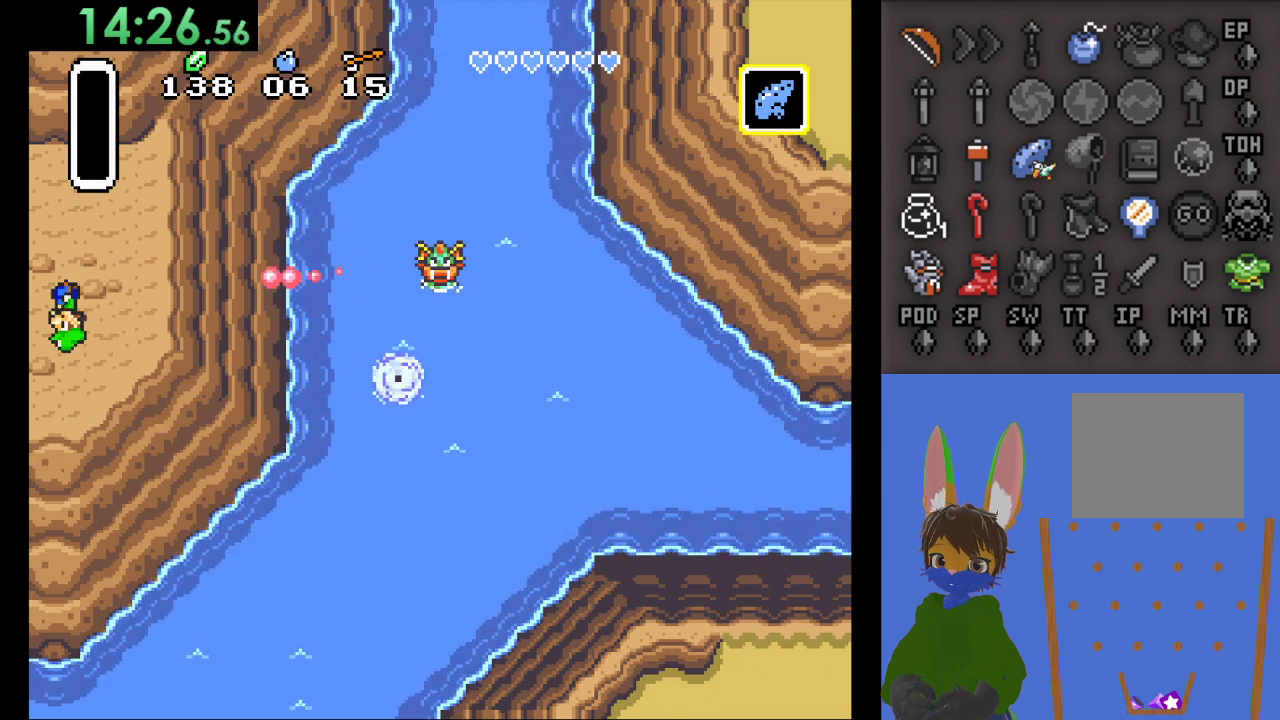
{"buttons": [], "left_stick": "left", "right_stick": "center", "events": []}
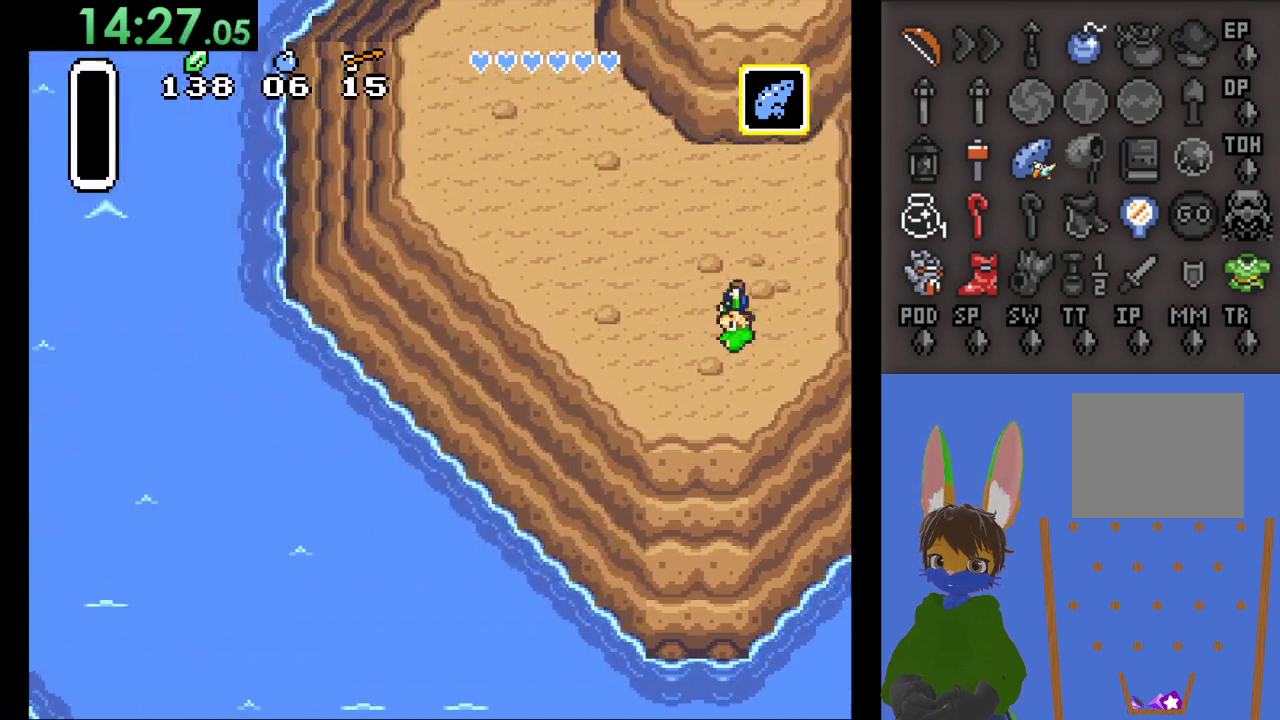
{"buttons": [], "left_stick": "up-left", "right_stick": "center", "events": [[100, "left_stick", "up-left"]]}
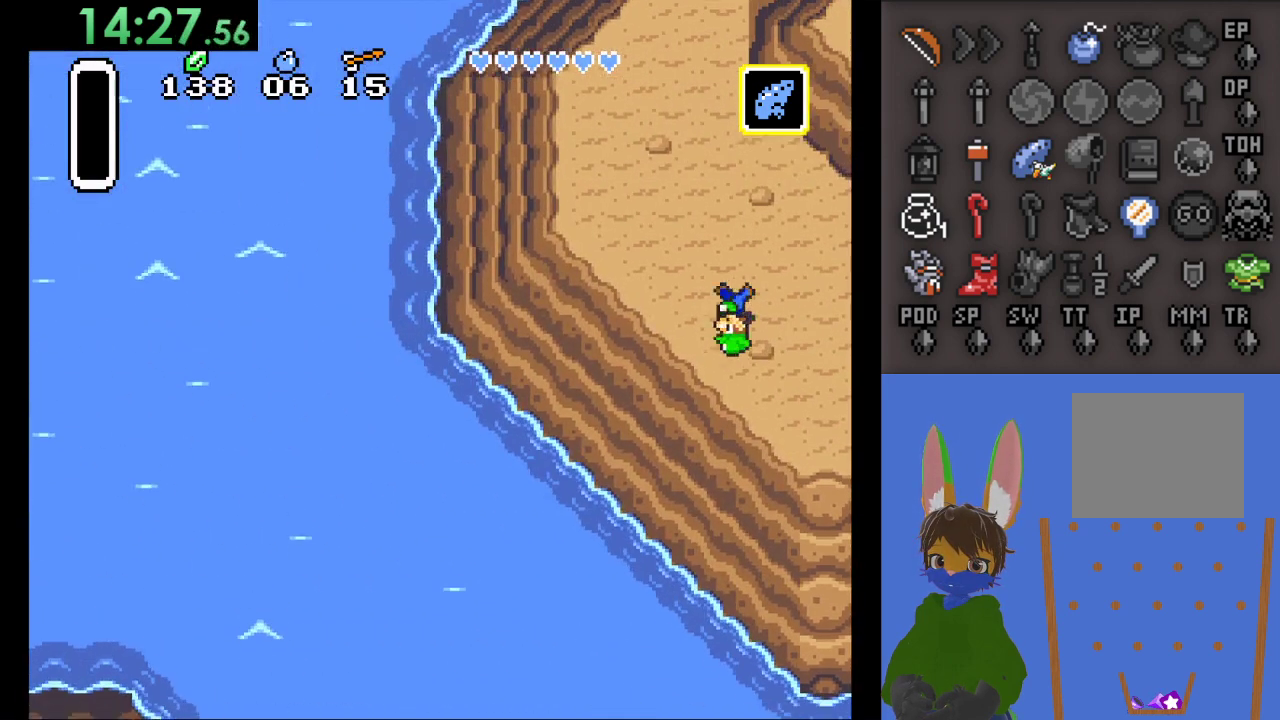
{"buttons": [], "left_stick": "up", "right_stick": "center", "events": [[167, "left_stick", "up"]]}
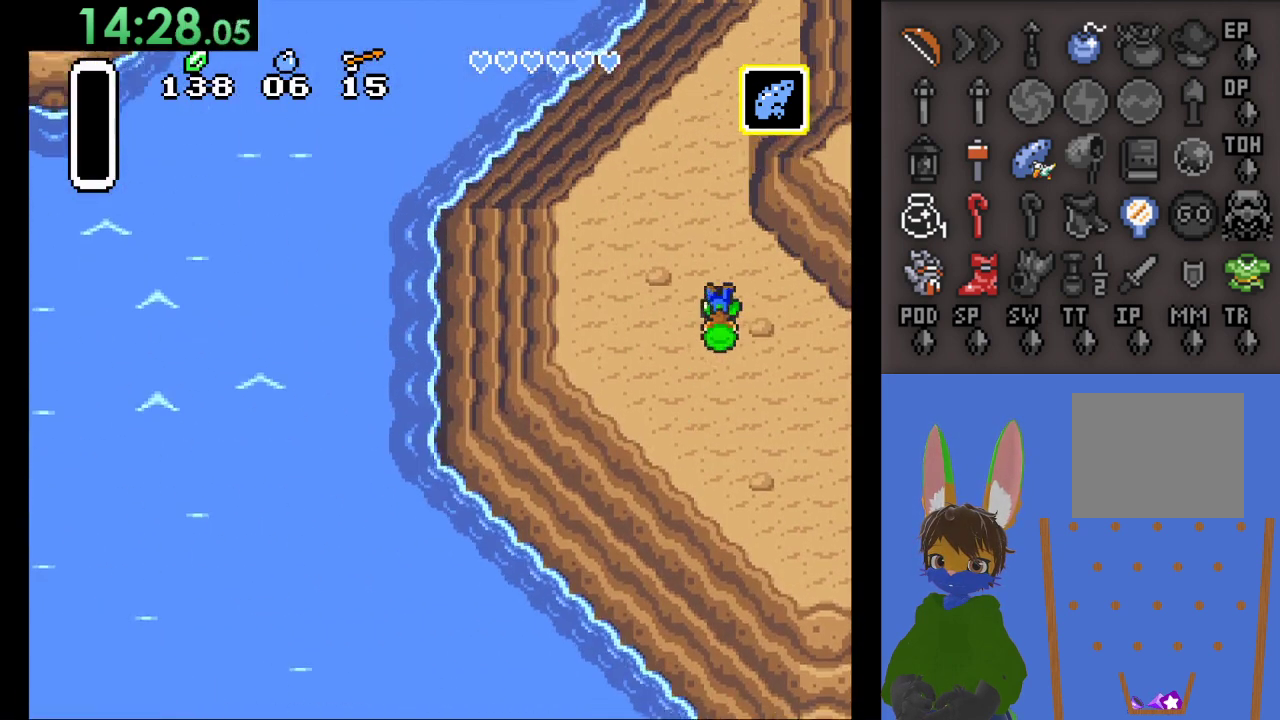
{"buttons": [], "left_stick": "up", "right_stick": "center", "events": []}
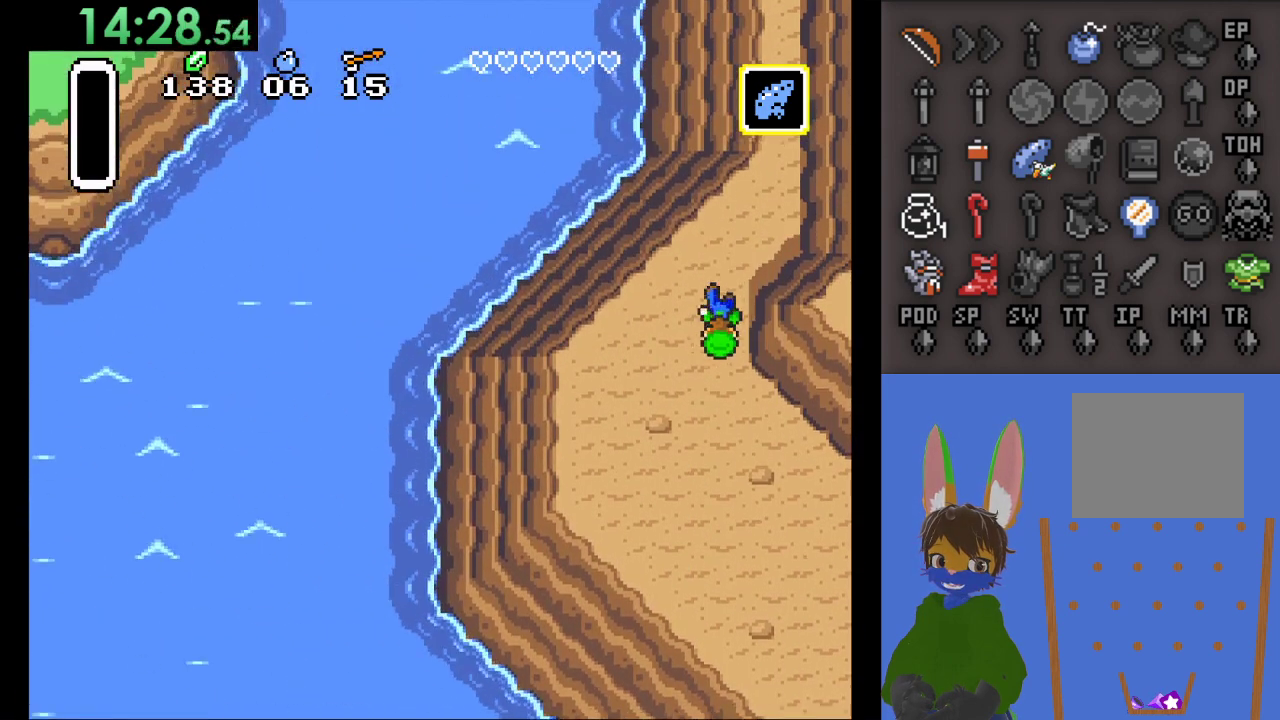
{"buttons": [], "left_stick": "up", "right_stick": "center", "events": [[167, "left_stick", "up-right"], [467, "left_stick", "up"]]}
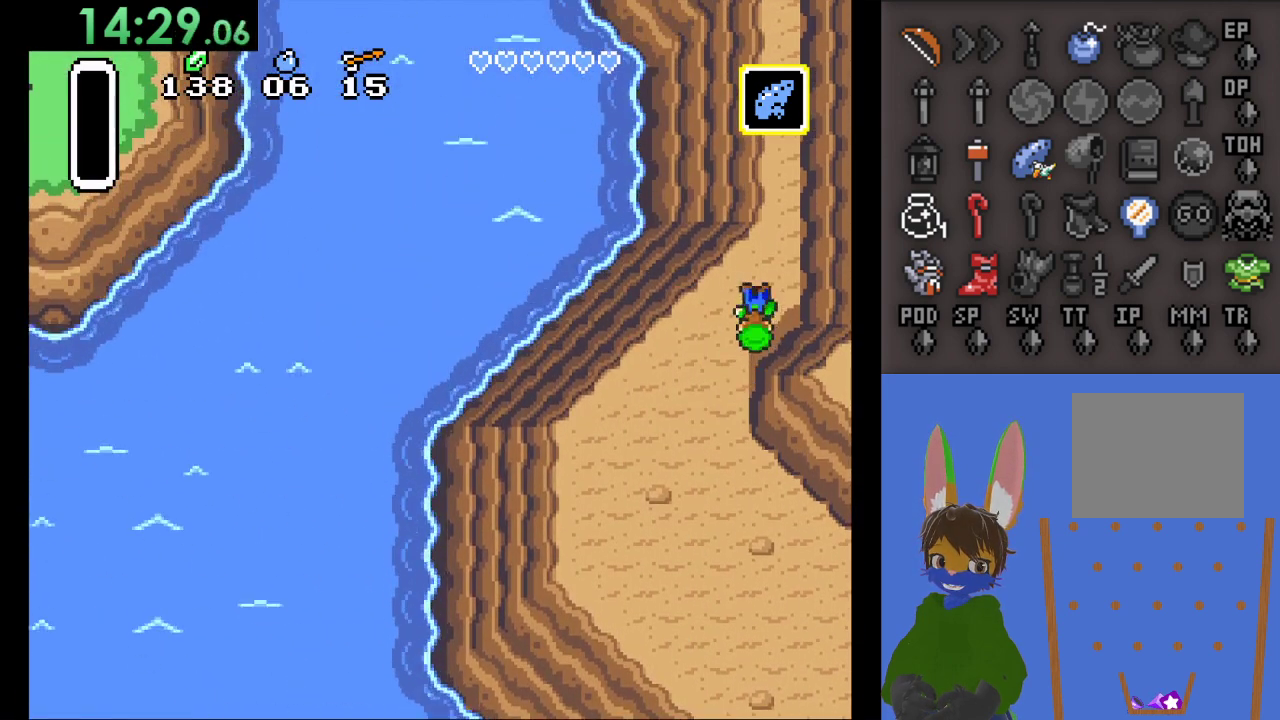
{"buttons": [], "left_stick": "up", "right_stick": "center", "events": [[100, "left_stick", "up-right"], [333, "left_stick", "up"]]}
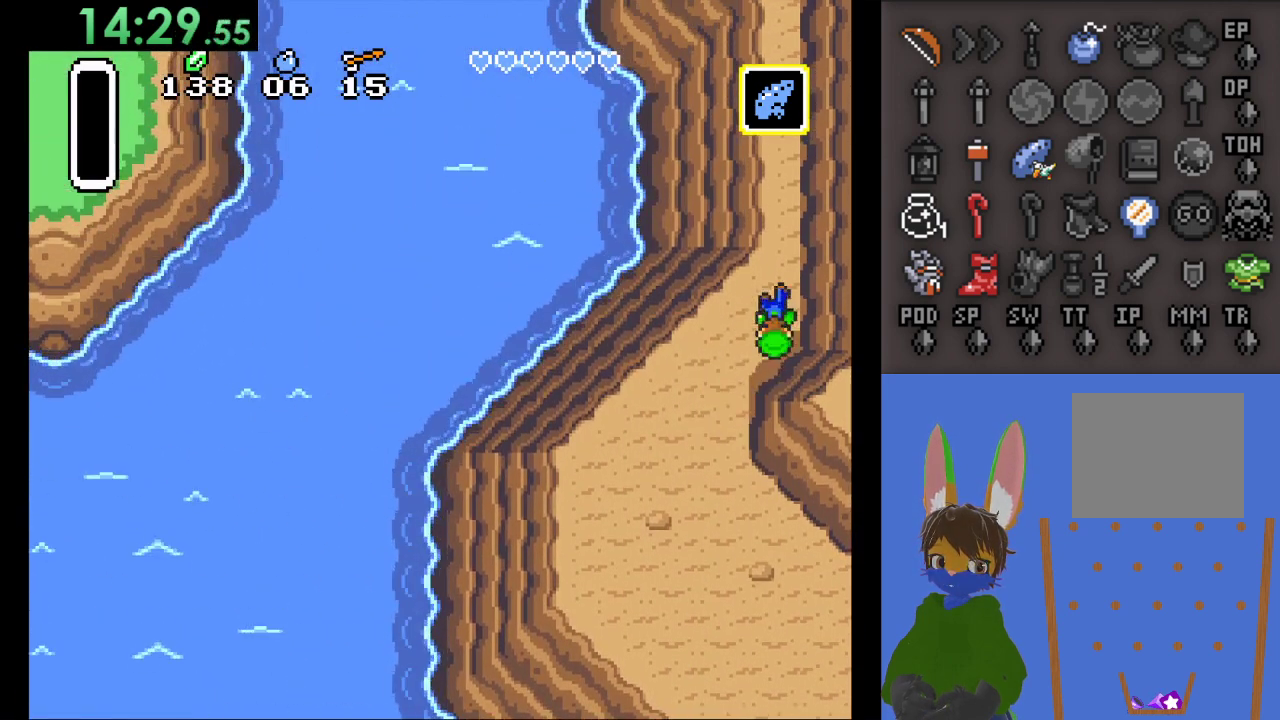
{"buttons": [], "left_stick": "down-left", "right_stick": "center", "events": [[67, "left_stick", "center"], [167, "left_stick", "down"], [400, "left_stick", "down-left"]]}
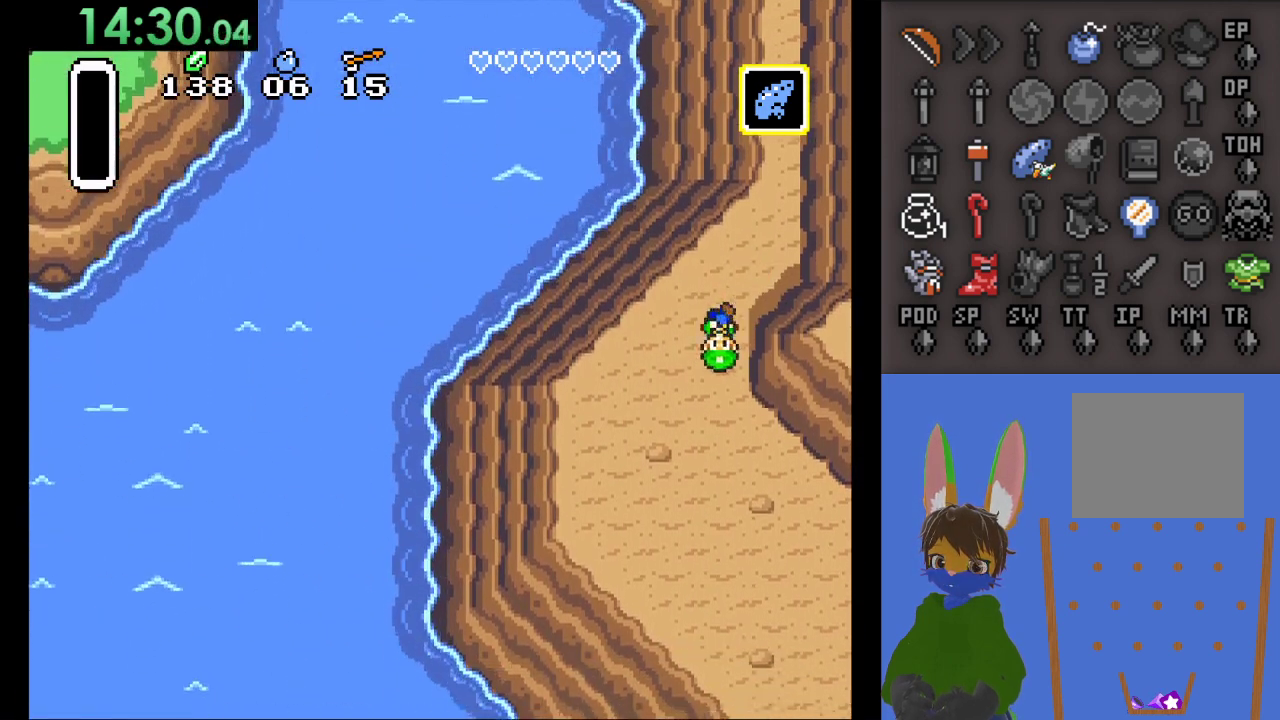
{"buttons": [], "left_stick": "down-right", "right_stick": "center", "events": [[100, "left_stick", "down"], [233, "left_stick", "down-right"]]}
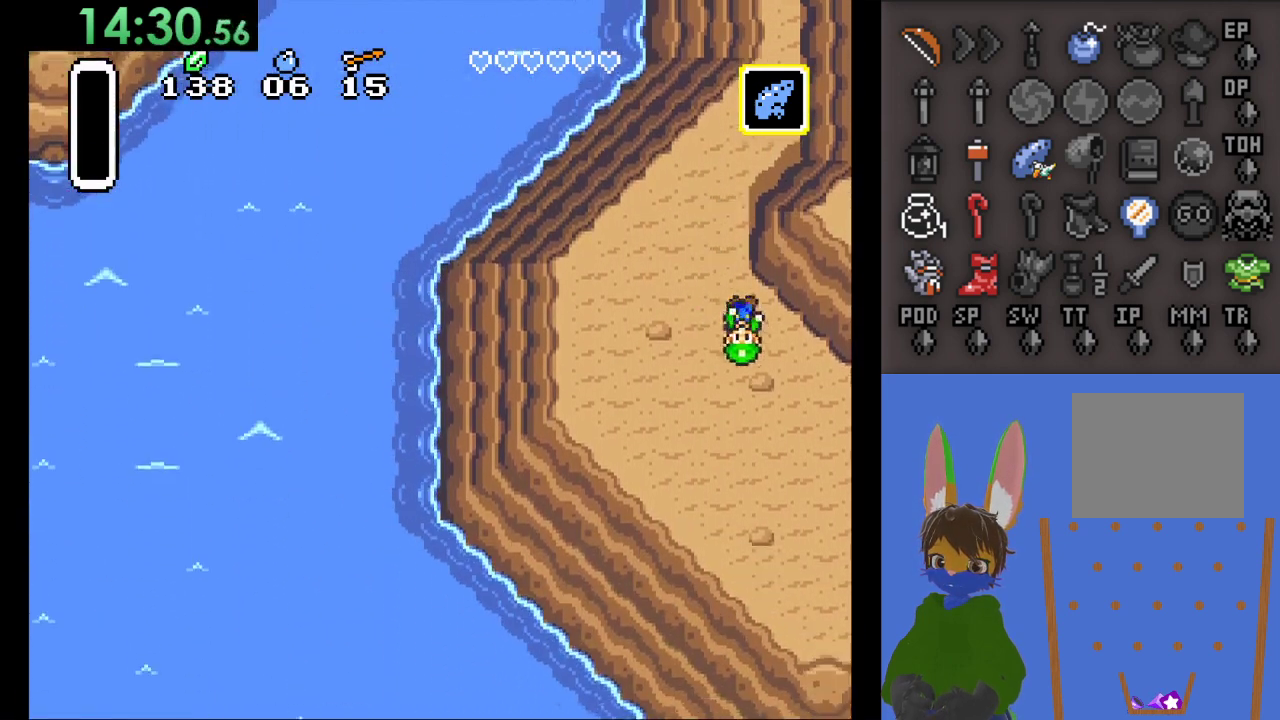
{"buttons": [], "left_stick": "down", "right_stick": "center", "events": [[300, "left_stick", "down"]]}
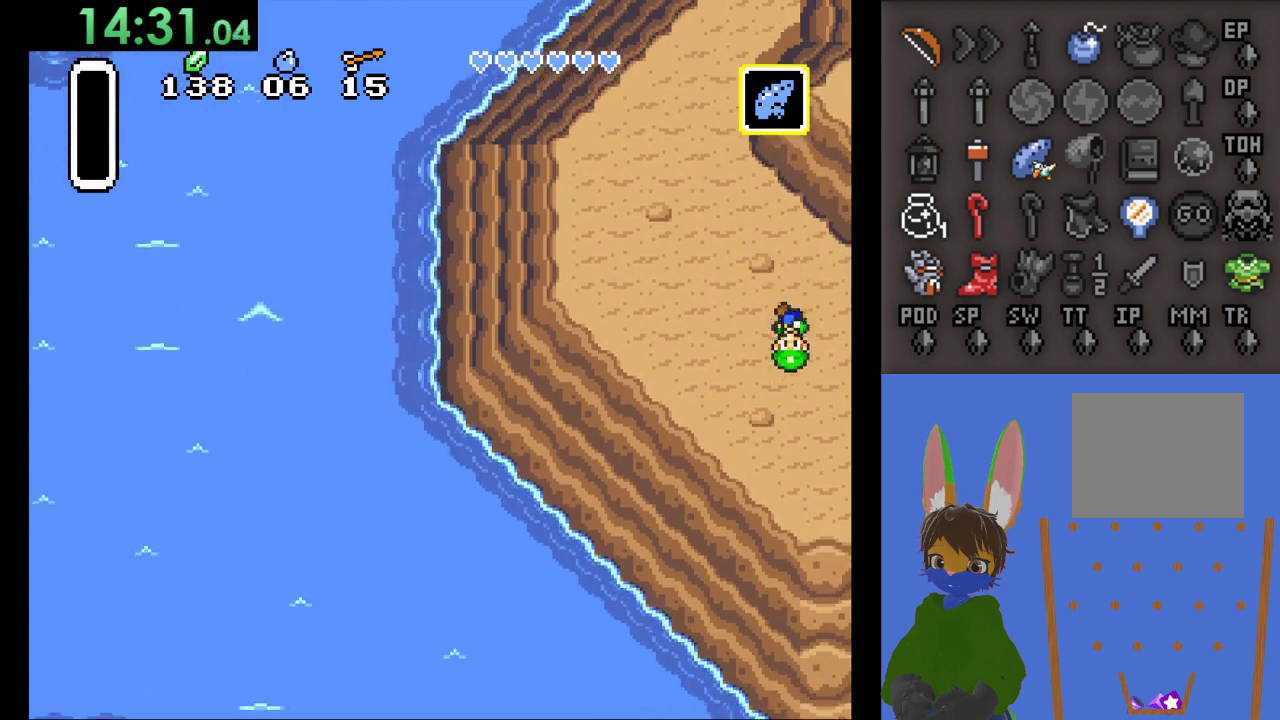
{"buttons": [], "left_stick": "center", "right_stick": "center", "events": [[100, "left_stick", "center"], [167, "SQUARE", "down"], [400, "SQUARE", "up"]]}
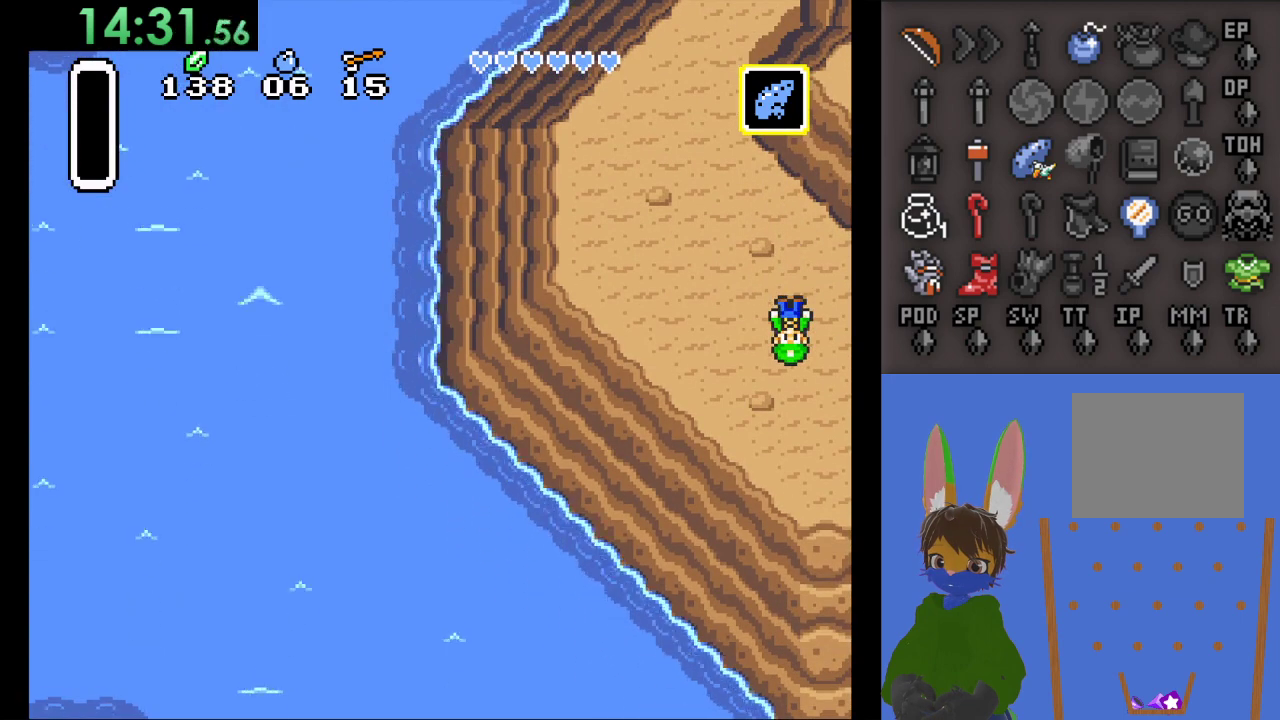
{"buttons": ["CROSS"], "left_stick": "center", "right_stick": "center", "events": [[300, "CROSS", "down"], [433, "CROSS", "up"], [500, "CROSS", "down"]]}
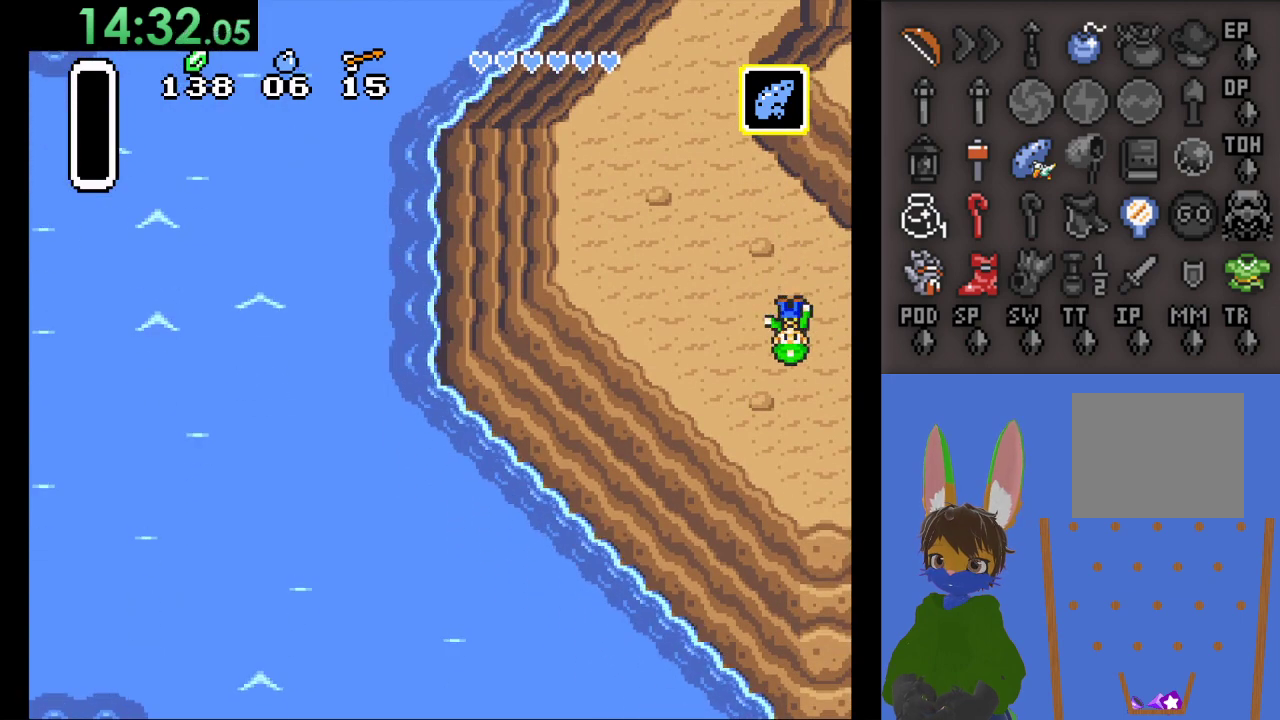
{"buttons": [], "left_stick": "center", "right_stick": "center", "events": [[167, "CROSS", "up"], [267, "CROSS", "down"], [433, "CROSS", "up"]]}
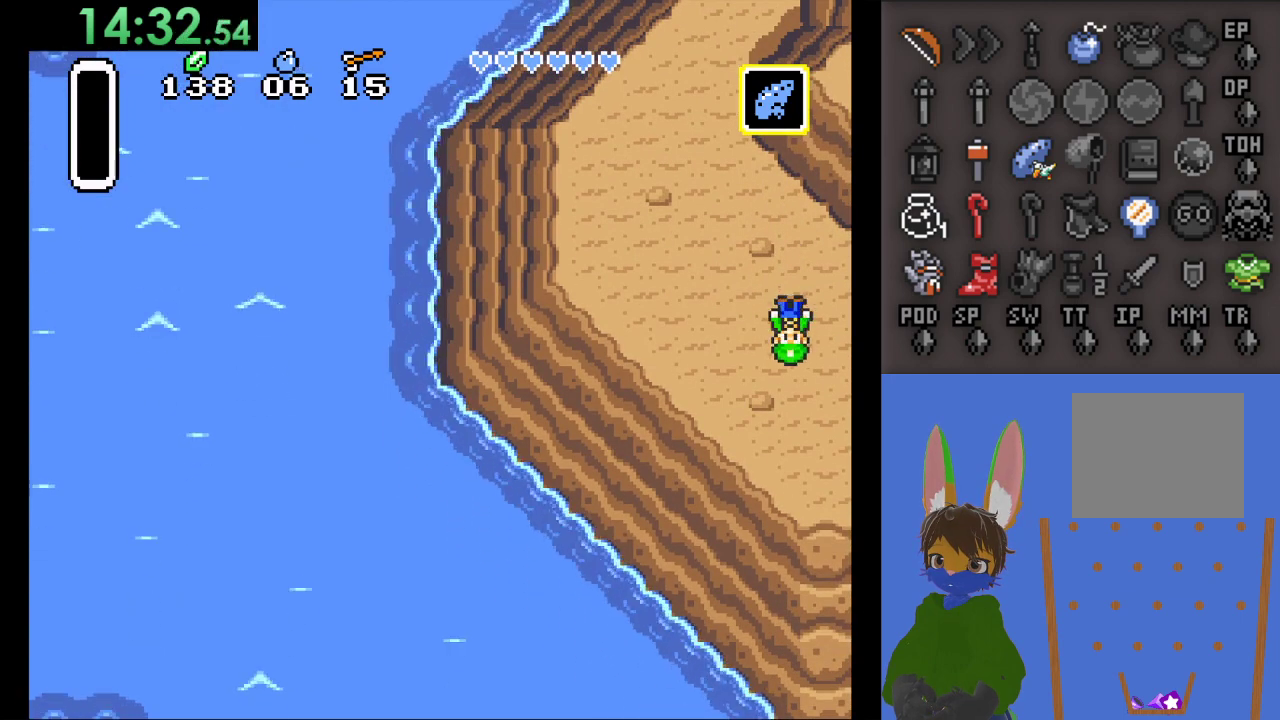
{"buttons": ["CROSS"], "left_stick": "center", "right_stick": "center", "events": [[100, "CROSS", "down"], [233, "CROSS", "up"], [467, "CROSS", "down"]]}
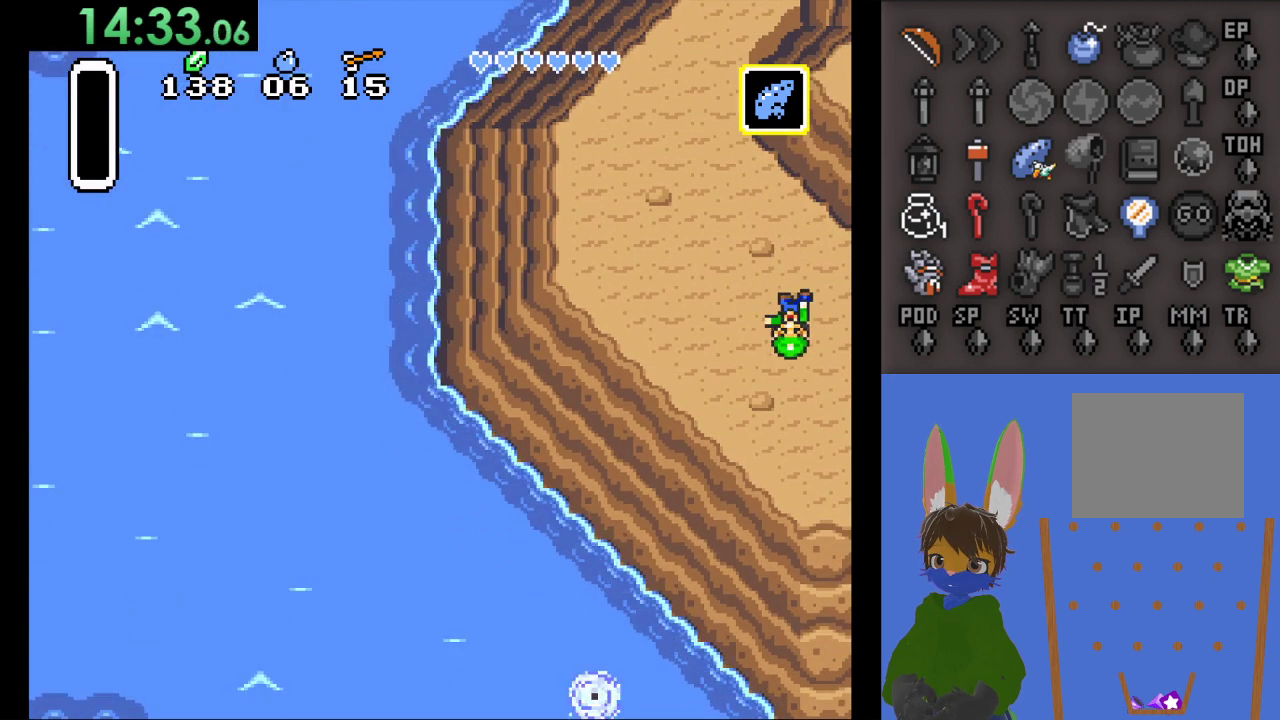
{"buttons": [], "left_stick": "center", "right_stick": "center", "events": [[133, "CROSS", "up"], [267, "CROSS", "down"], [433, "CROSS", "up"]]}
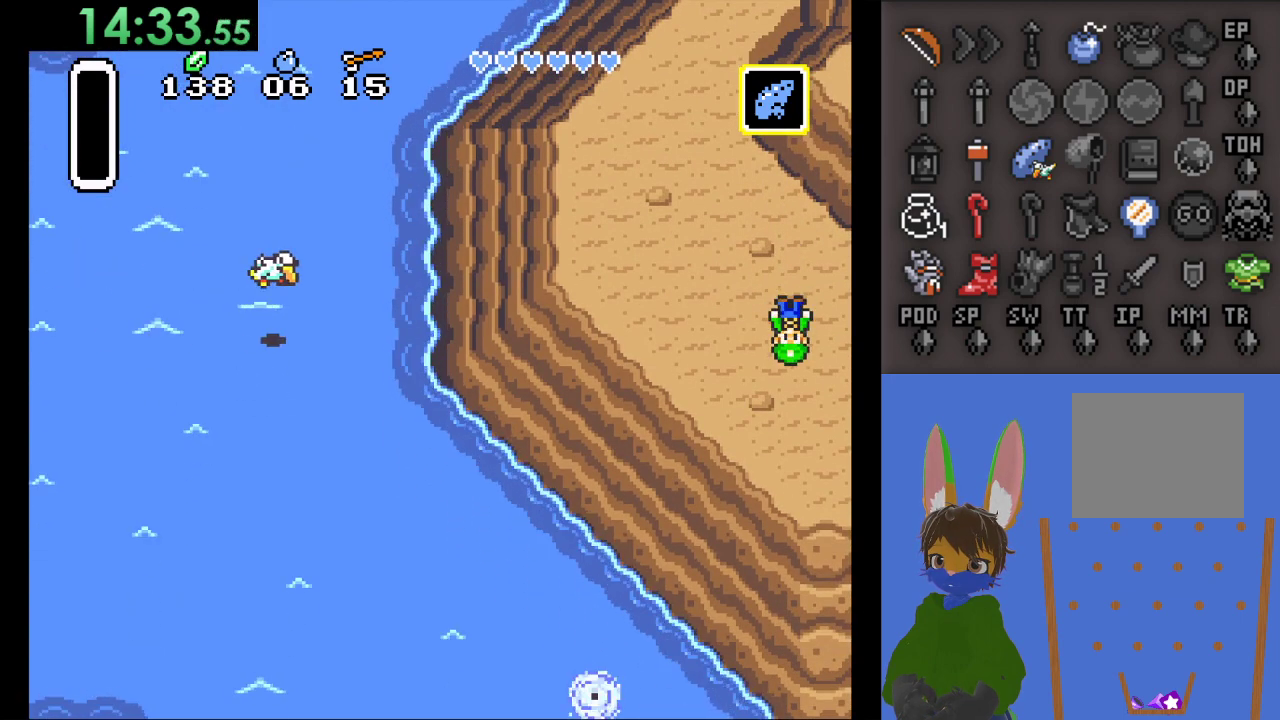
{"buttons": ["CROSS"], "left_stick": "center", "right_stick": "center", "events": [[200, "CROSS", "down"], [333, "CROSS", "up"], [500, "CROSS", "down"]]}
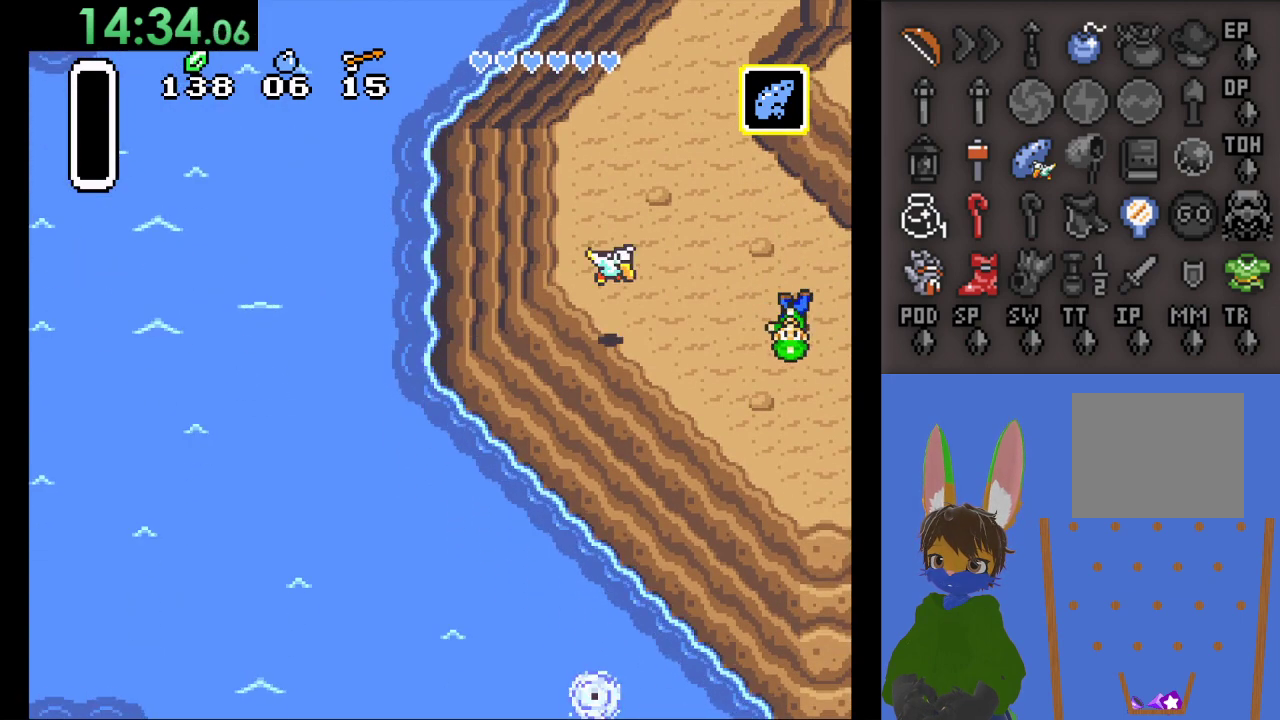
{"buttons": [], "left_stick": "center", "right_stick": "center", "events": [[133, "CROSS", "up"], [233, "CROSS", "down"], [367, "CROSS", "up"]]}
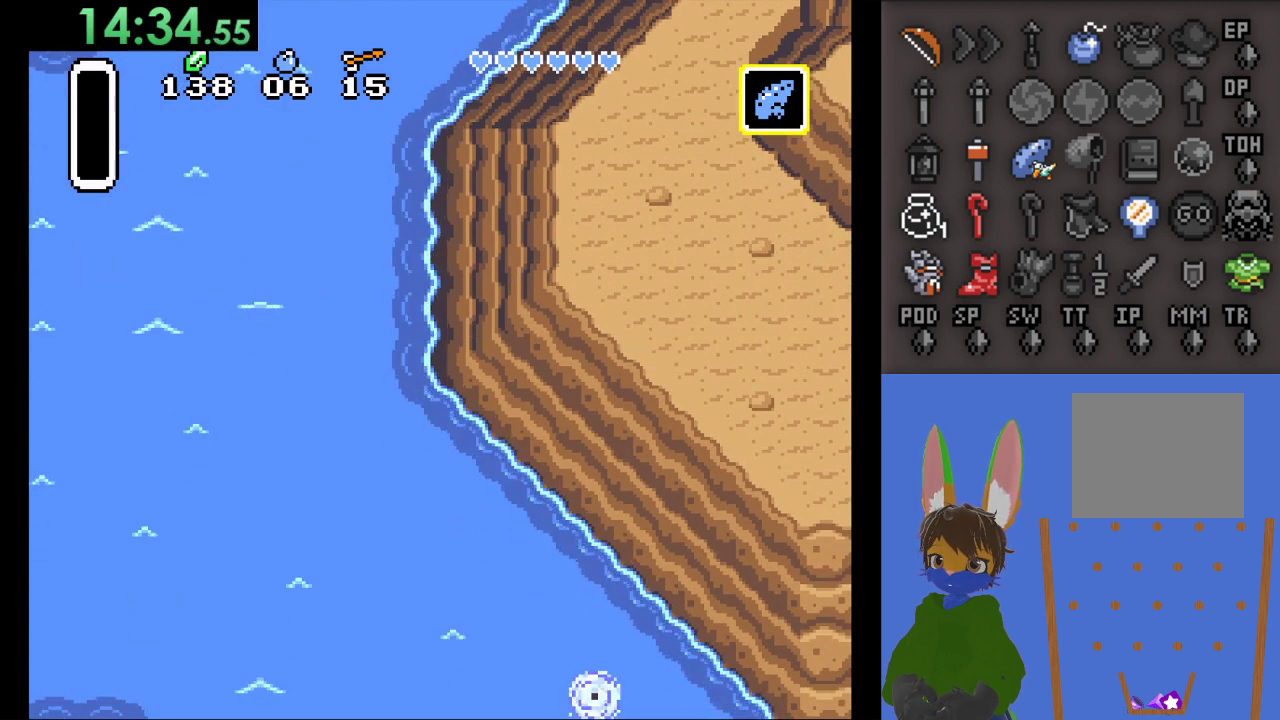
{"buttons": [], "left_stick": "center", "right_stick": "center", "events": []}
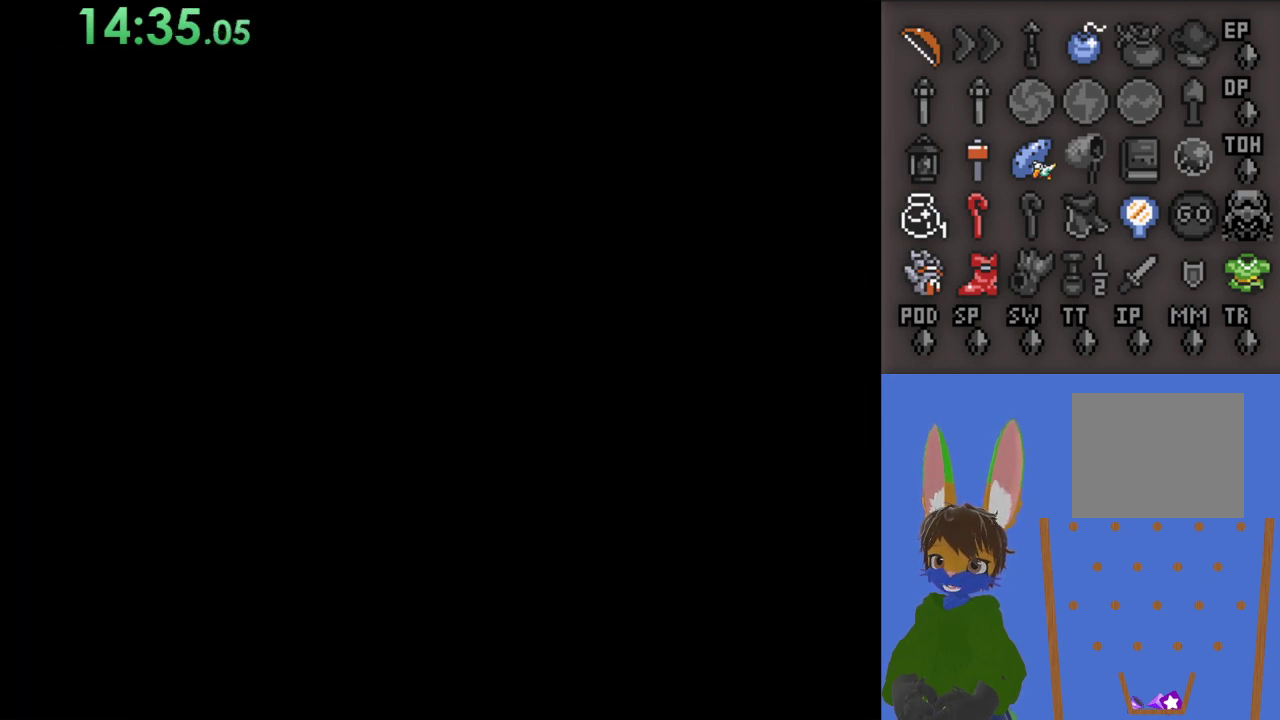
{"buttons": [], "left_stick": "center", "right_stick": "center", "events": [[233, "left_stick", "left"], [367, "left_stick", "center"]]}
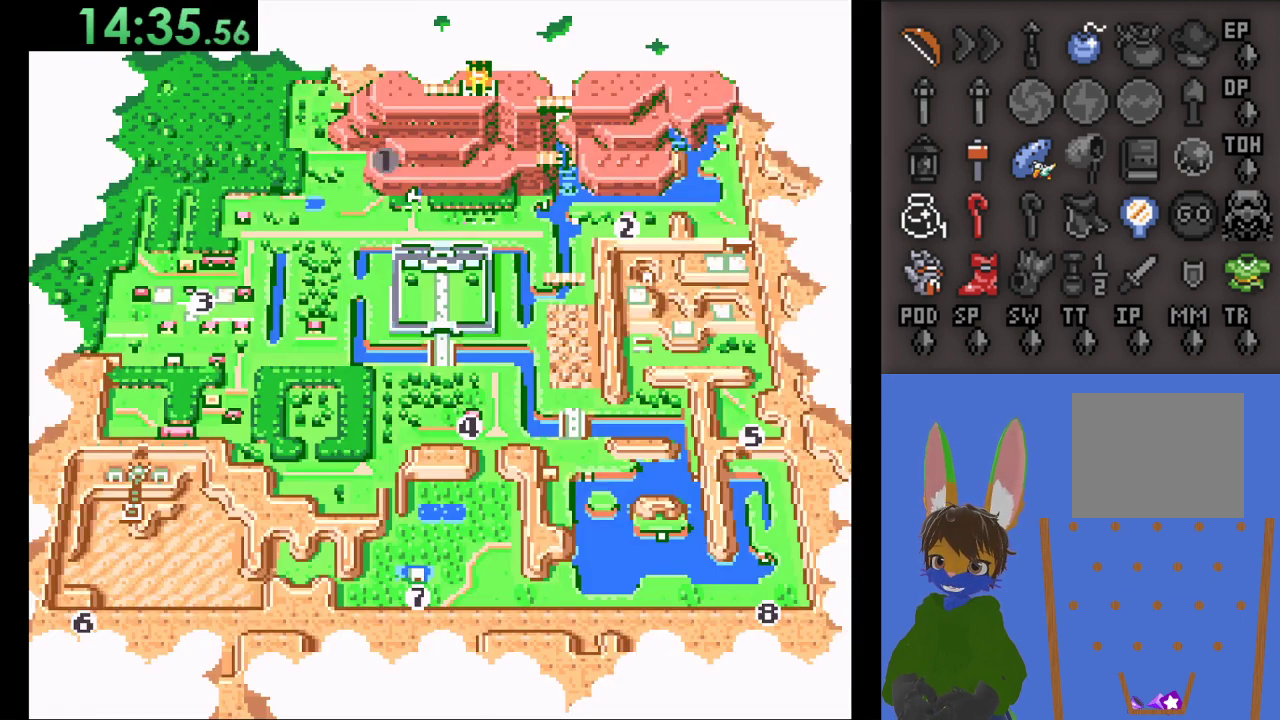
{"buttons": ["CROSS"], "left_stick": "center", "right_stick": "center", "events": [[67, "left_stick", "left"], [167, "left_stick", "center"], [400, "CROSS", "down"]]}
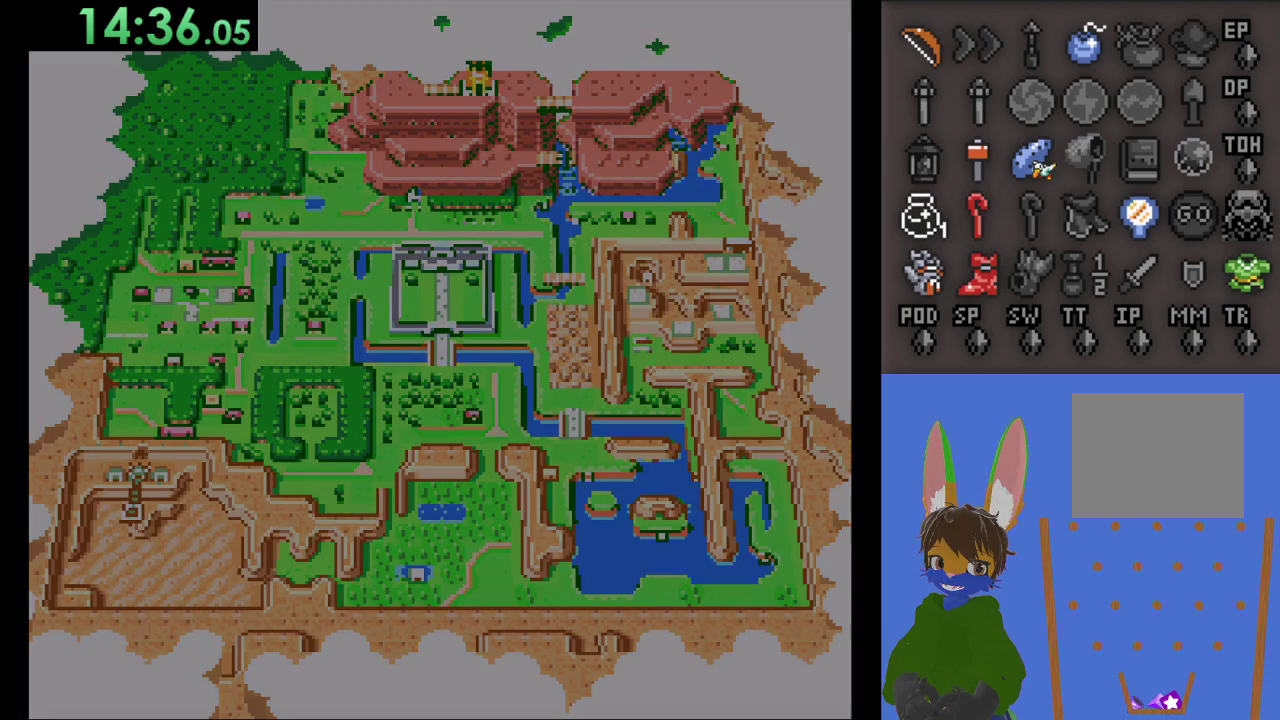
{"buttons": [], "left_stick": "center", "right_stick": "center", "events": [[100, "CROSS", "up"]]}
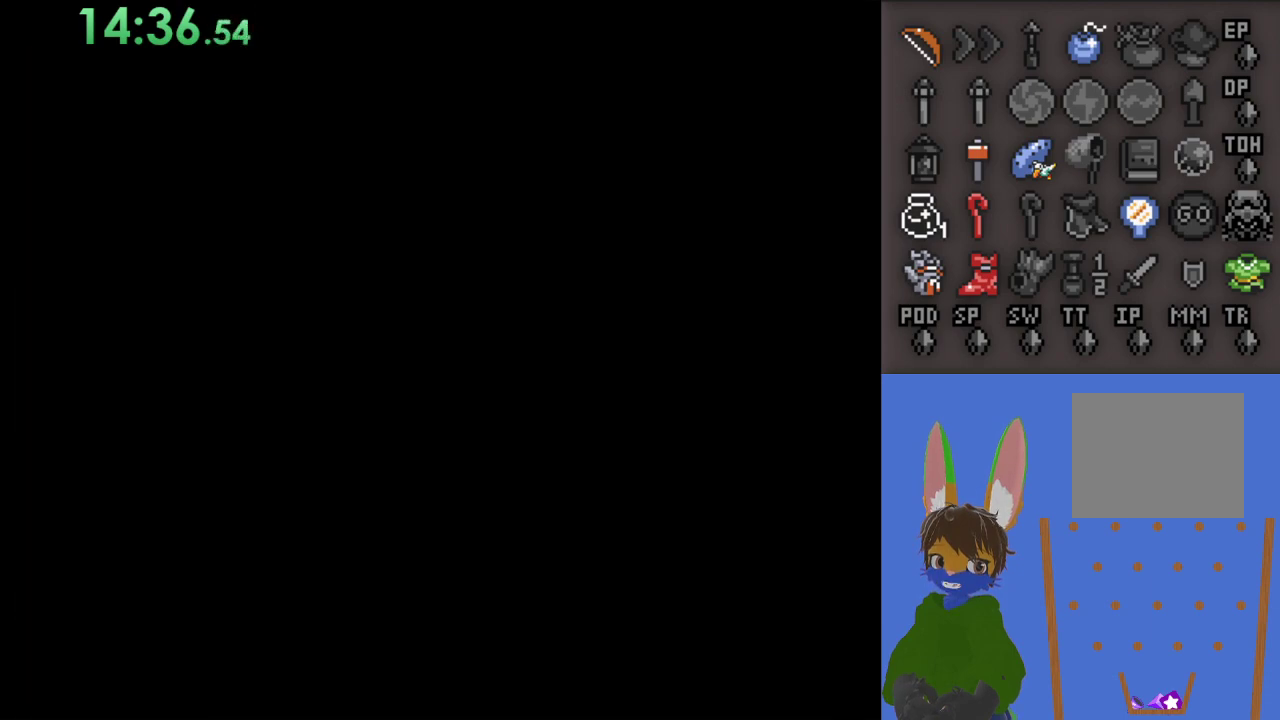
{"buttons": [], "left_stick": "center", "right_stick": "center", "events": []}